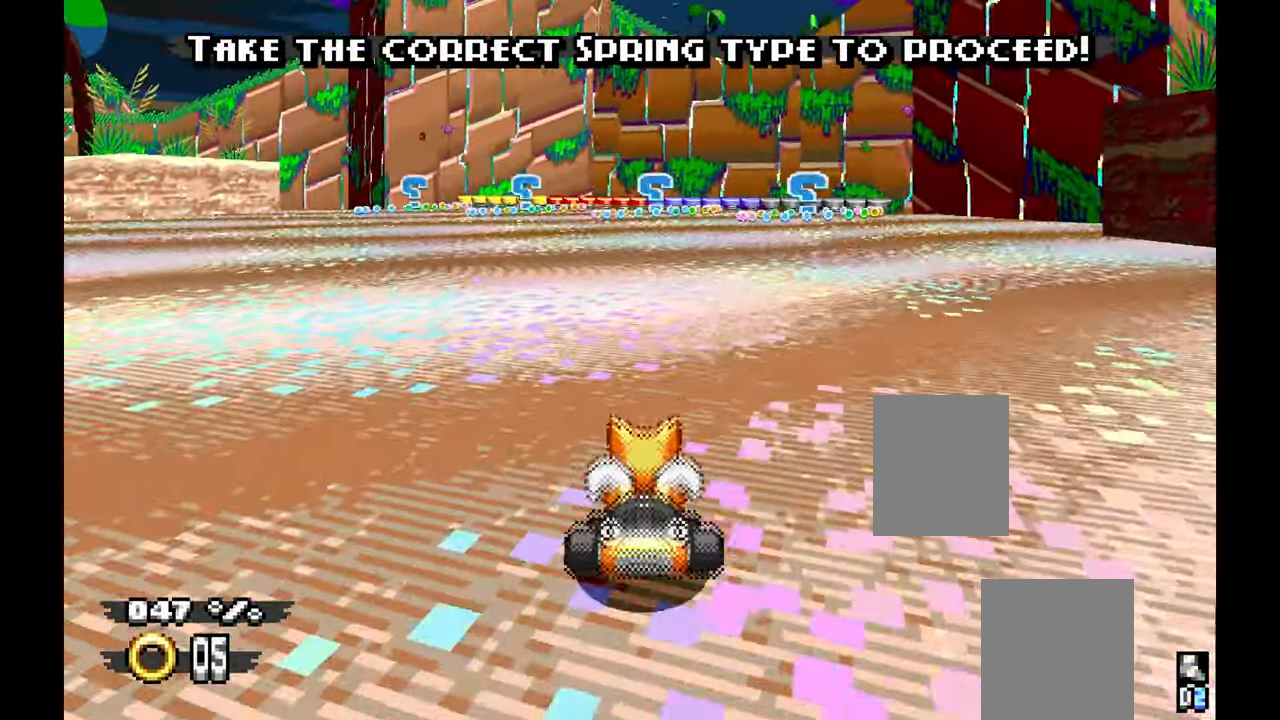
Gameplay with a controller (Xbox layout); each line is a JSON object with the inputs held at the frame after it (dt_ms = milliseconds from this image to that frame). "events" lists button and stick changes between this image and that frame as [ms after this image, input, new state], when the widget could be followed in between. Not read: B C HOME L2 L3 R1 R2 R3 START TOUCHPAD X Y.
{"dt_ms": 500, "buttons": ["A"], "left_stick": "center", "events": [[117, "A", "up"], [350, "left_stick", "right"], [484, "A", "down"], [484, "left_stick", "center"]]}
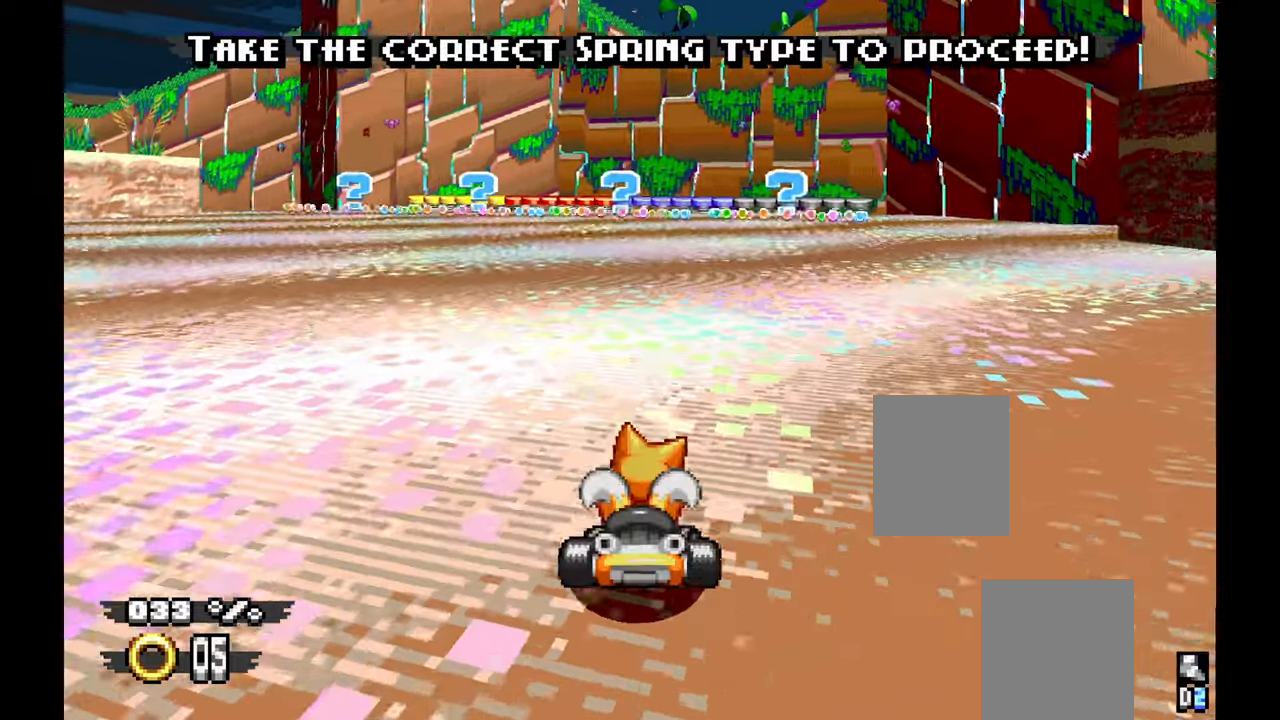
{"dt_ms": 500, "buttons": ["A"], "left_stick": "center", "events": [[217, "left_stick", "left"], [467, "left_stick", "center"]]}
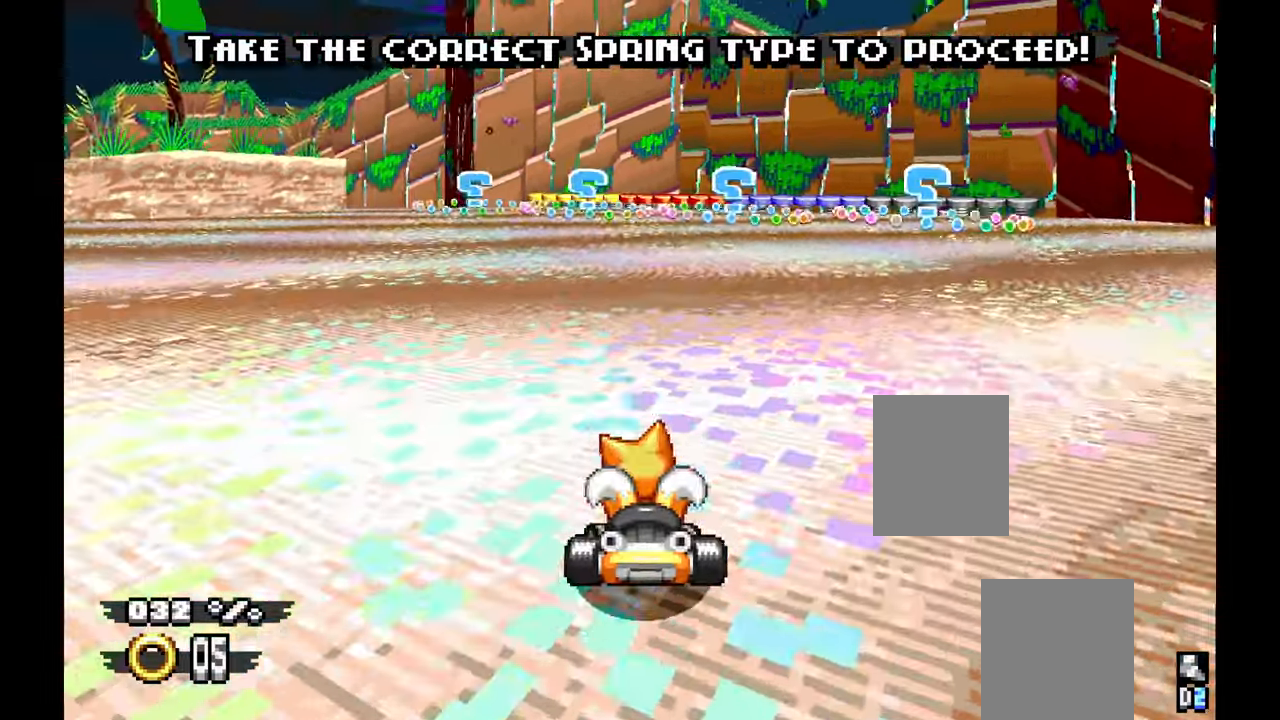
{"dt_ms": 500, "buttons": ["A"], "left_stick": "left"}
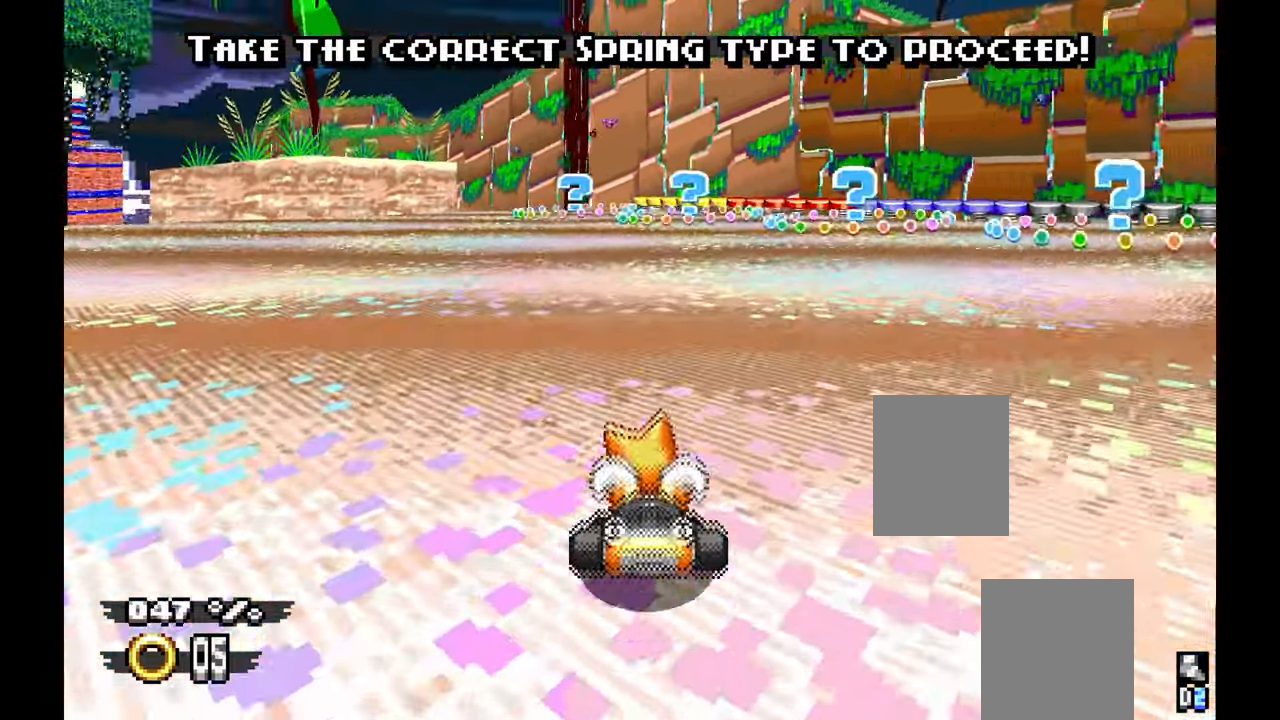
{"dt_ms": 1000, "buttons": ["A"], "left_stick": "right", "events": [[17, "left_stick", "center"], [867, "left_stick", "right"]]}
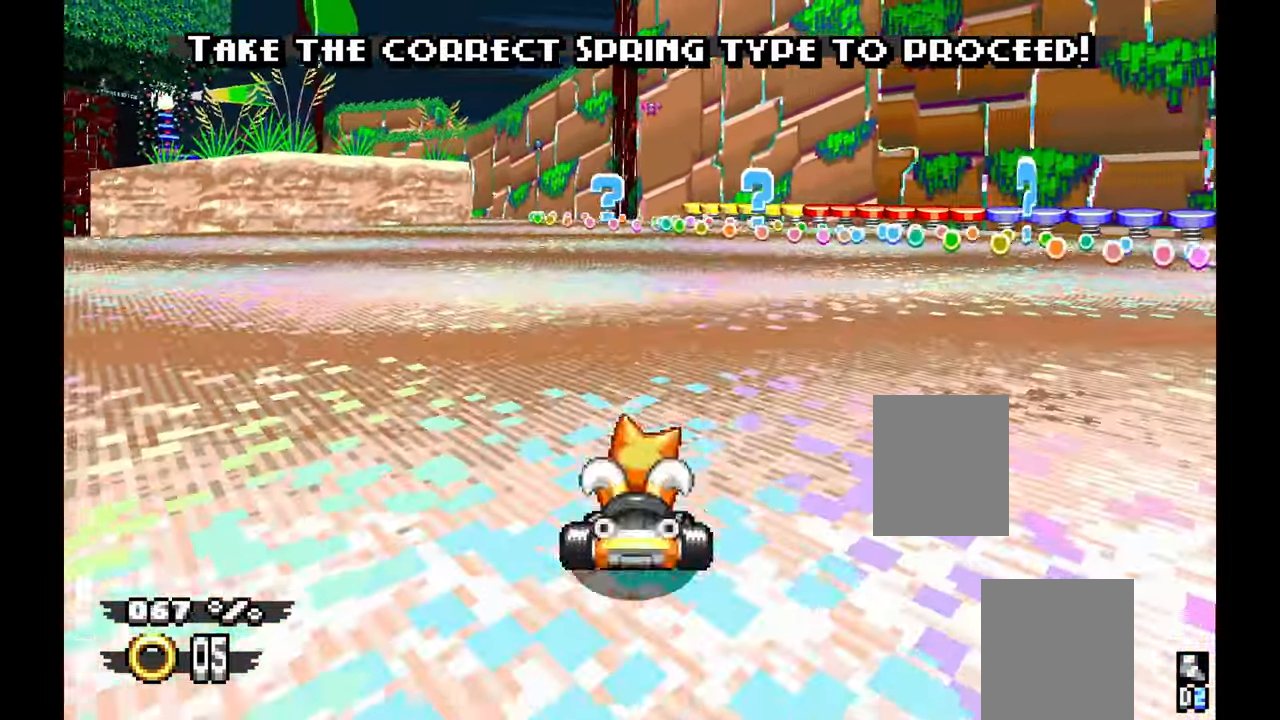
{"dt_ms": 500, "buttons": ["A"], "left_stick": "center", "events": [[150, "left_stick", "center"]]}
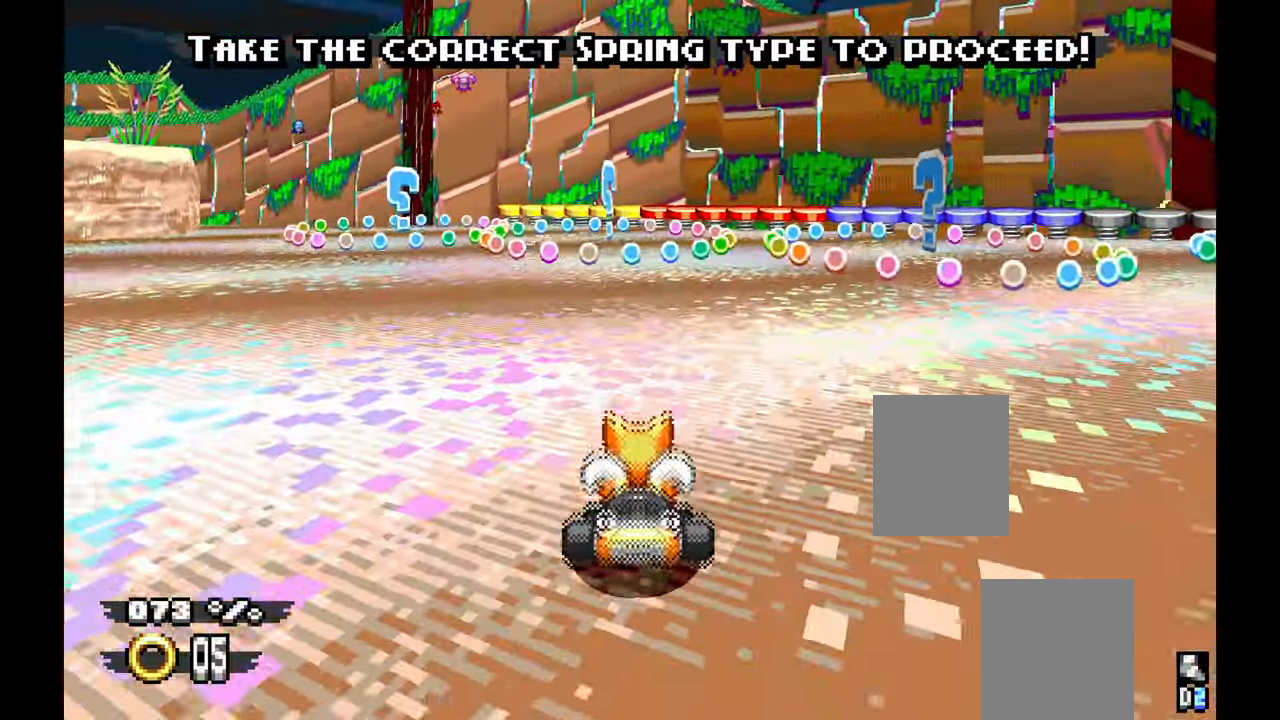
{"dt_ms": 500, "buttons": ["A"], "left_stick": "center", "events": [[84, "left_stick", "right"], [284, "left_stick", "center"]]}